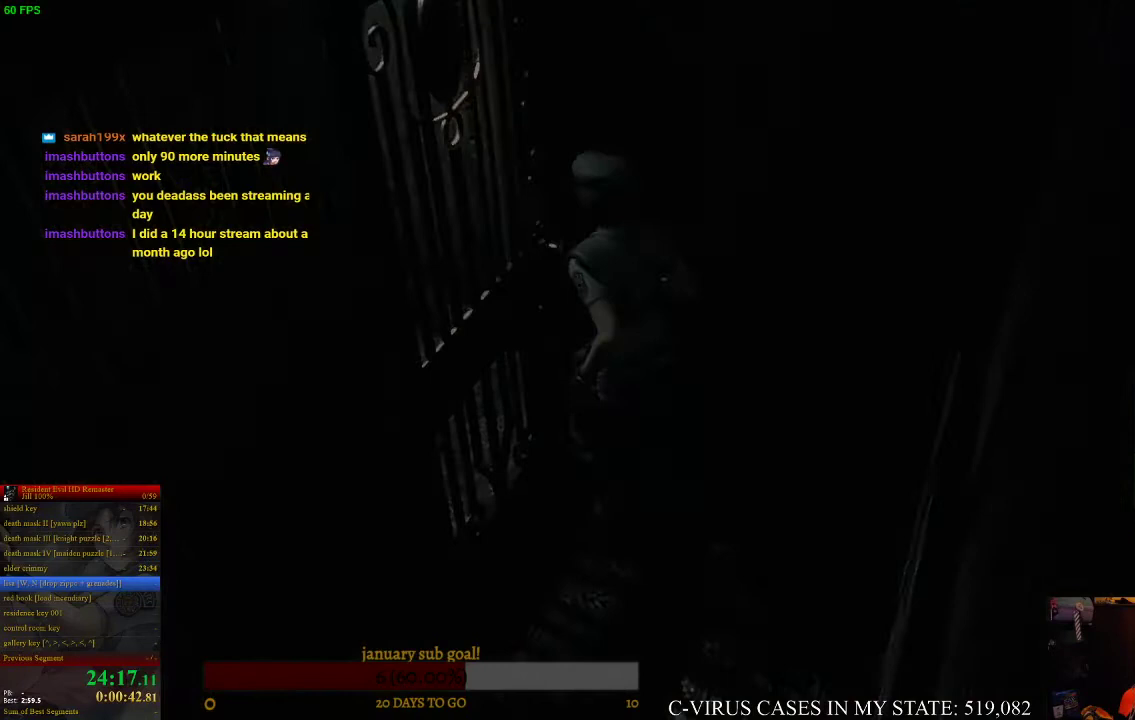
Gameplay with a controller (PlayStation layout); each line is a JSON object with the inputs held at the frame after it. "events" lists button and stick changes between this image and that frame as [ms after this image, input, new state], when the widget could be followed in between. Not read: L3 R3.
{"buttons": ["CROSS"], "left_stick": "center", "right_stick": "center"}
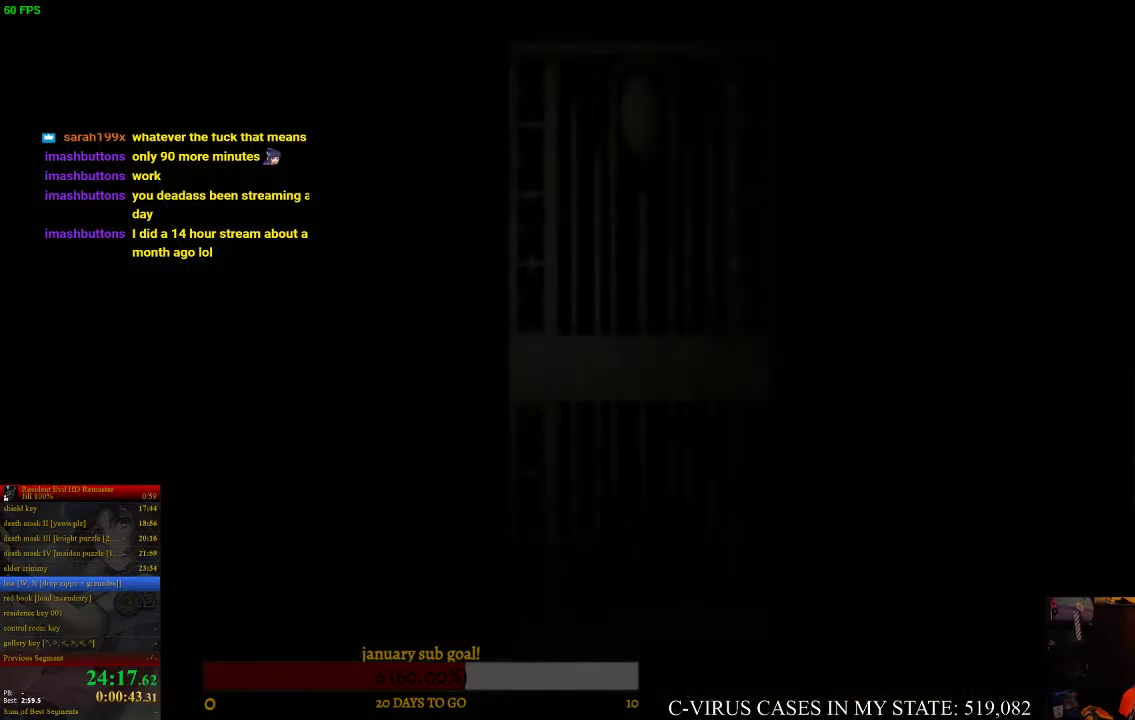
{"buttons": [], "left_stick": "center", "right_stick": "center", "events": [[33, "CROSS", "up"]]}
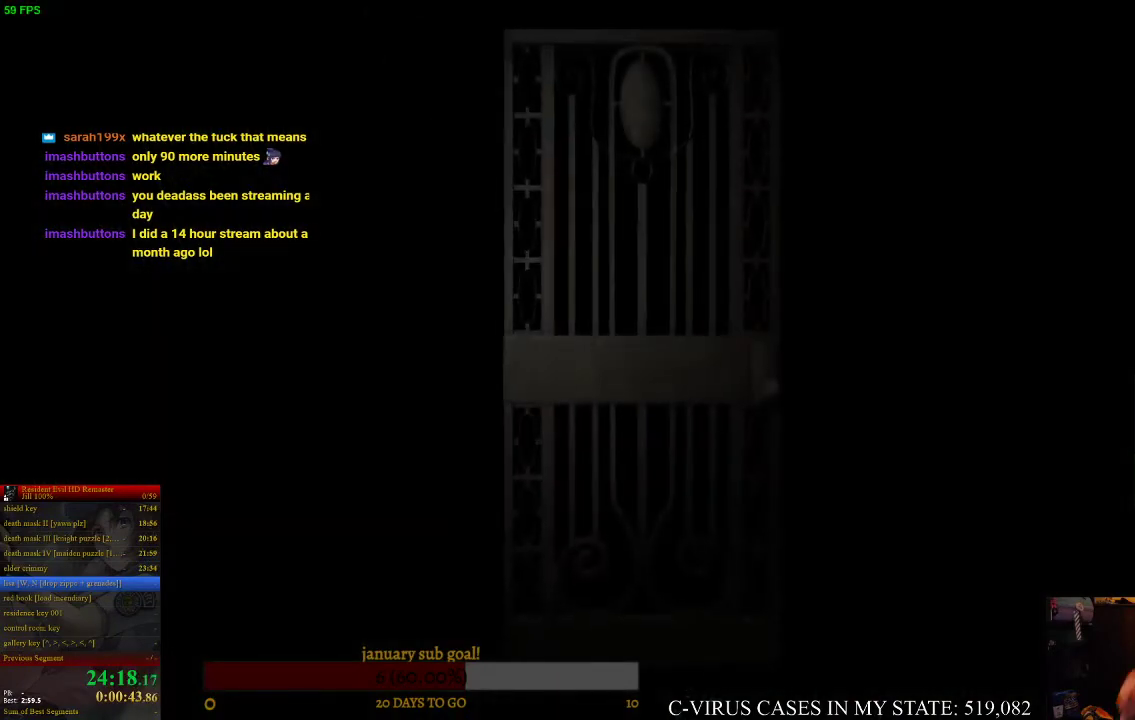
{"buttons": [], "left_stick": "center", "right_stick": "center"}
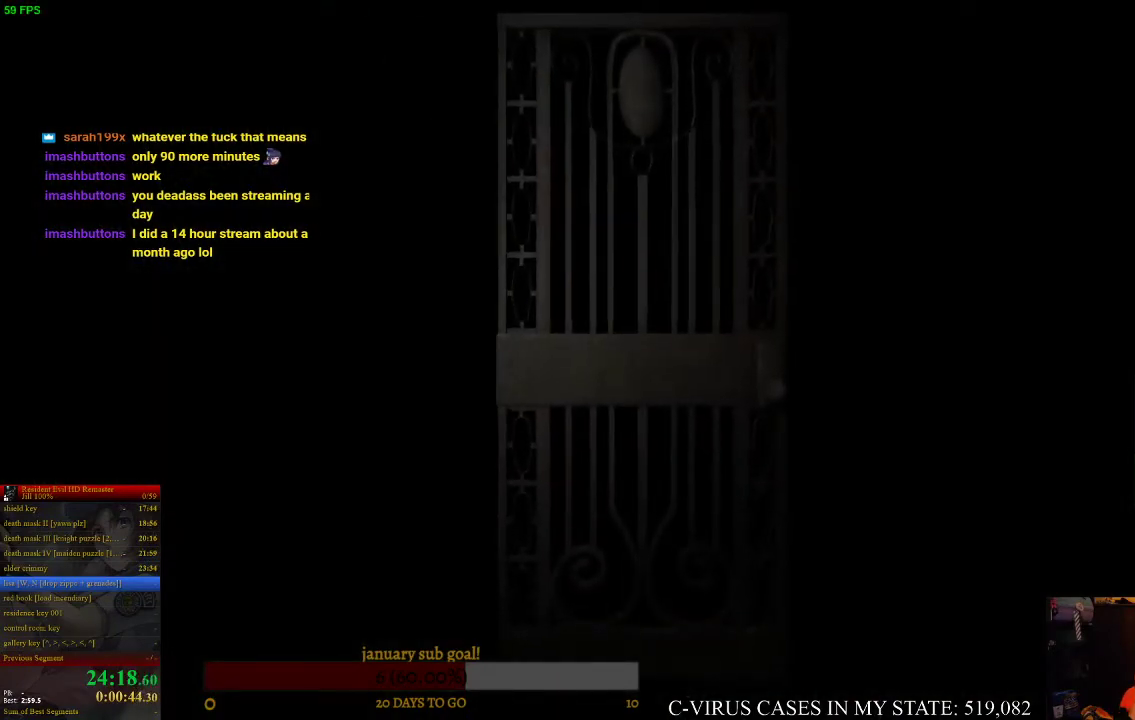
{"buttons": [], "left_stick": "center", "right_stick": "center"}
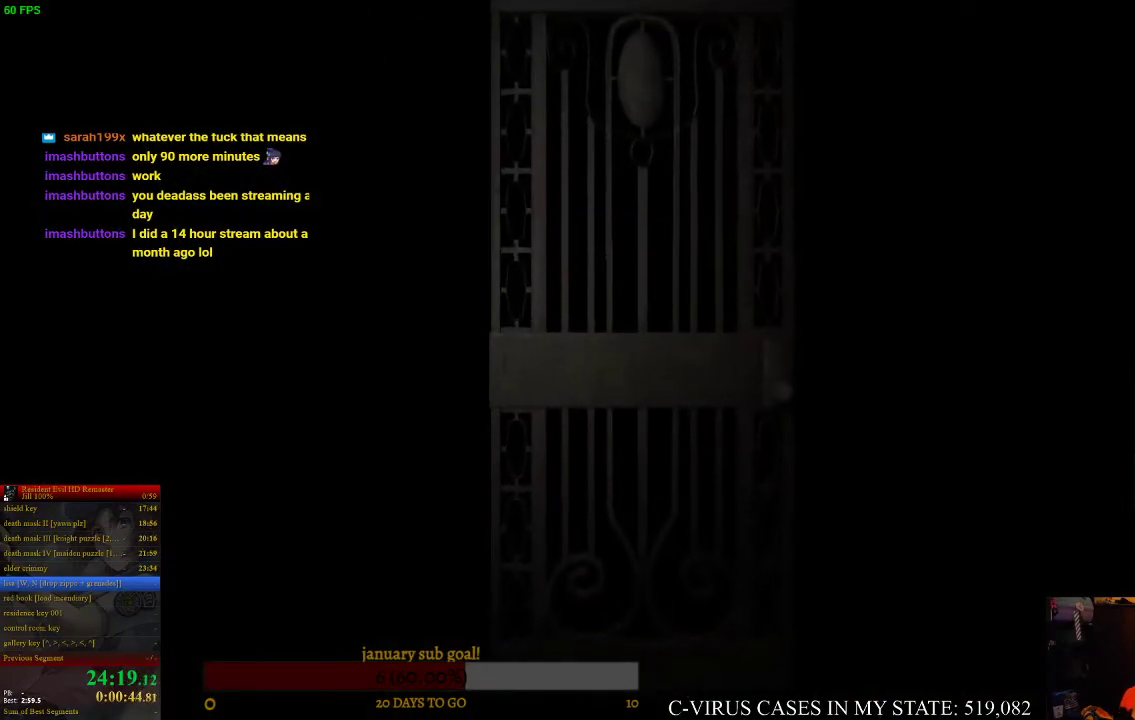
{"buttons": [], "left_stick": "center", "right_stick": "center"}
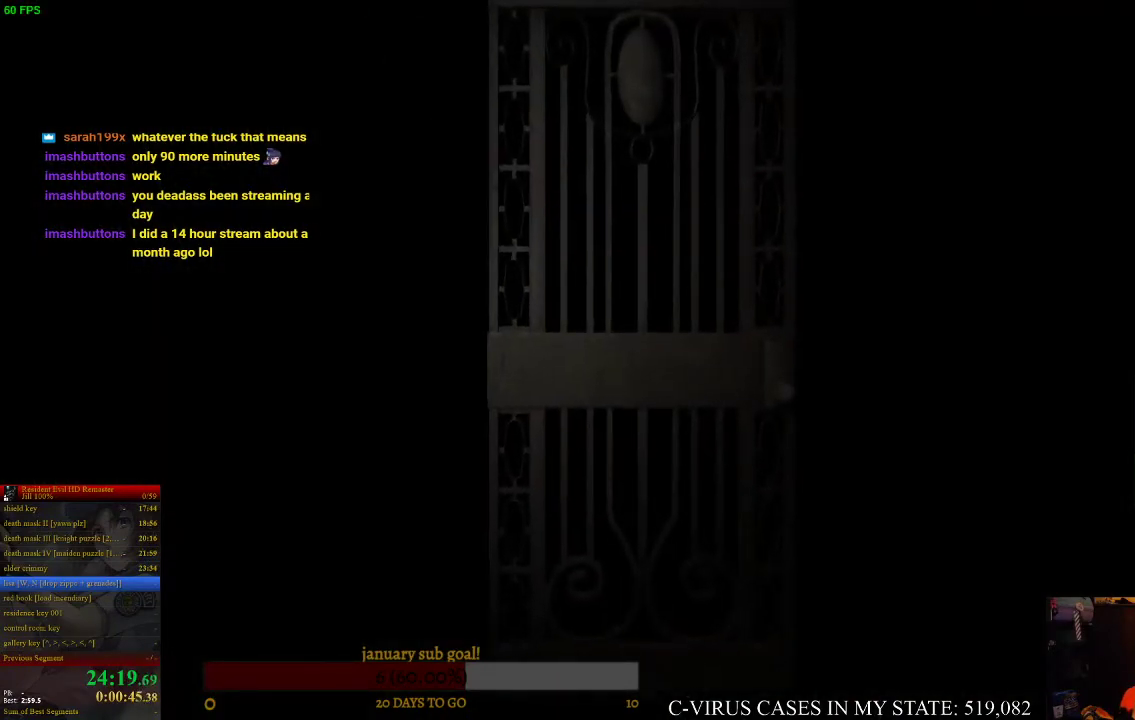
{"buttons": [], "left_stick": "center", "right_stick": "center"}
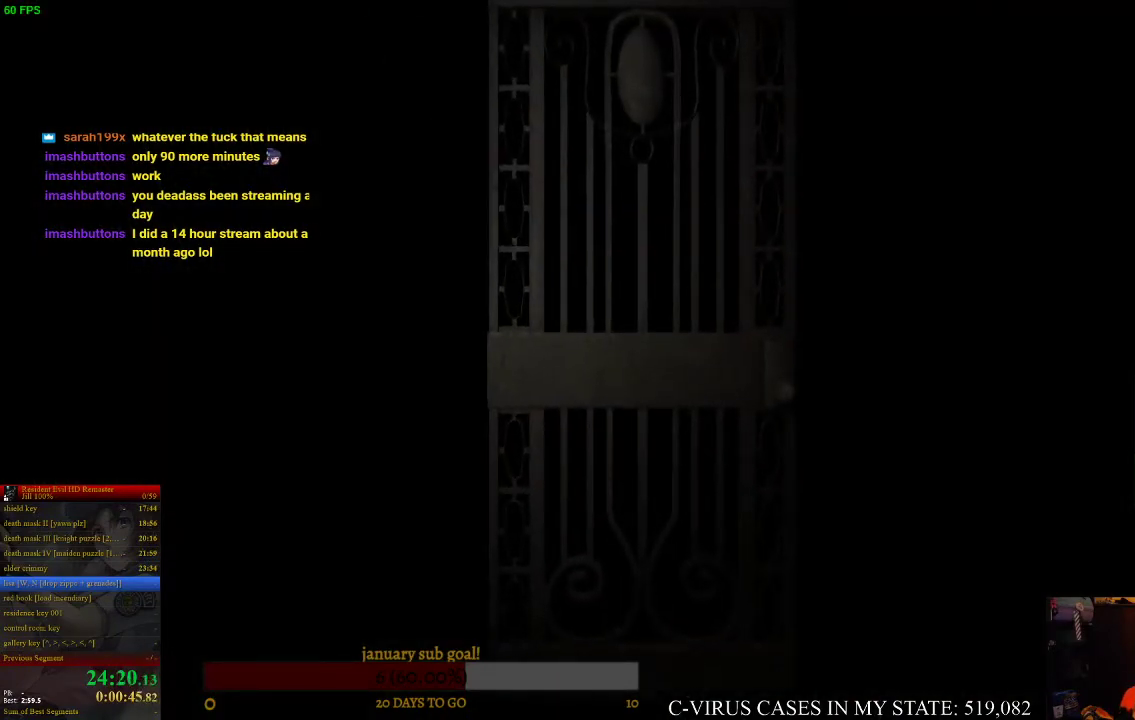
{"buttons": [], "left_stick": "center", "right_stick": "center"}
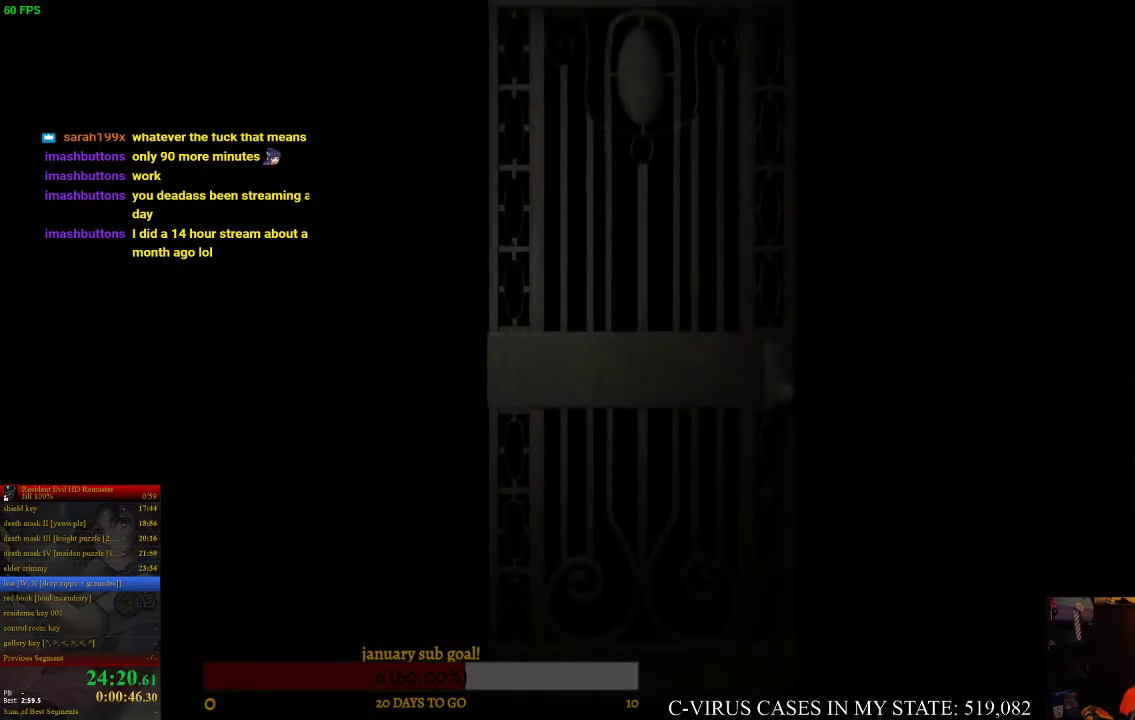
{"buttons": ["DPAD_UP"], "left_stick": "center", "right_stick": "center", "events": [[300, "DPAD_UP", "down"]]}
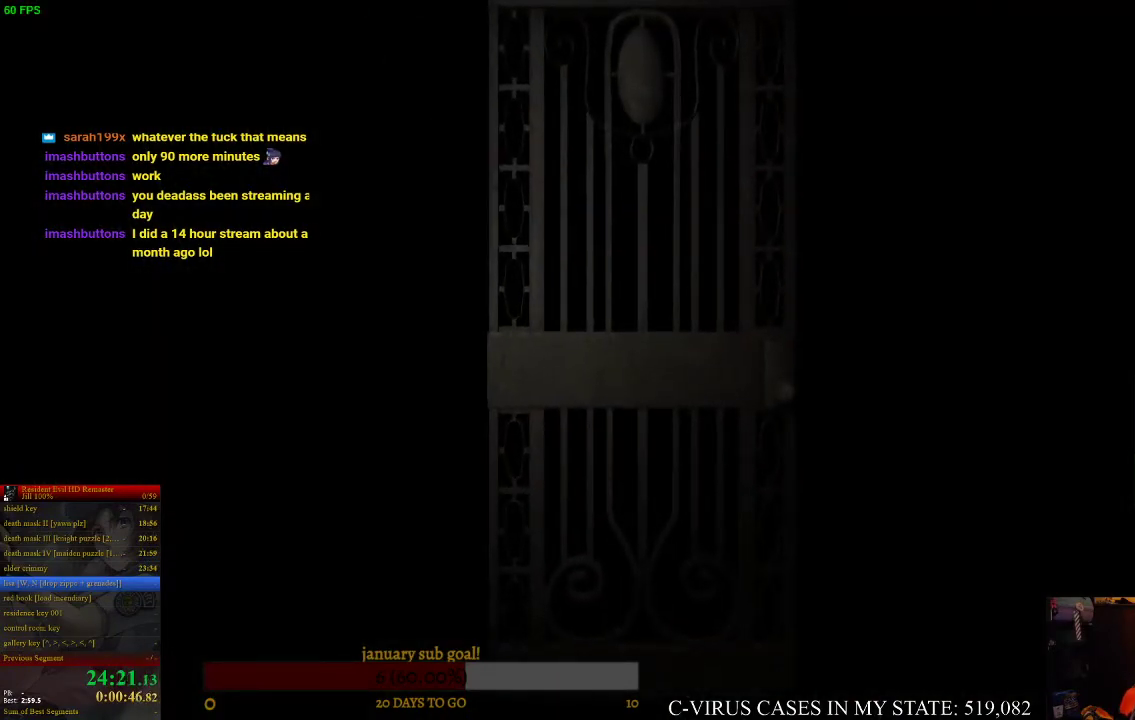
{"buttons": ["CIRCLE", "DPAD_UP", "DPAD_RIGHT"], "left_stick": "center", "right_stick": "center", "events": [[67, "CIRCLE", "down"], [500, "DPAD_RIGHT", "down"]]}
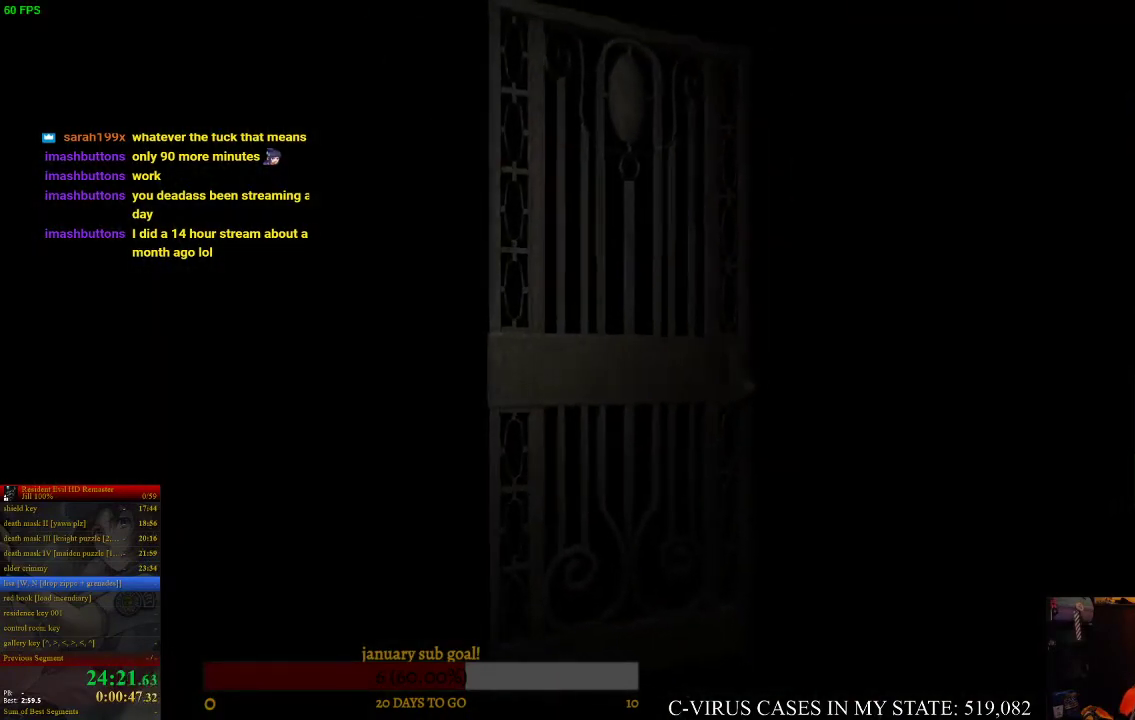
{"buttons": ["CIRCLE", "DPAD_UP"], "left_stick": "center", "right_stick": "center", "events": [[133, "DPAD_RIGHT", "up"]]}
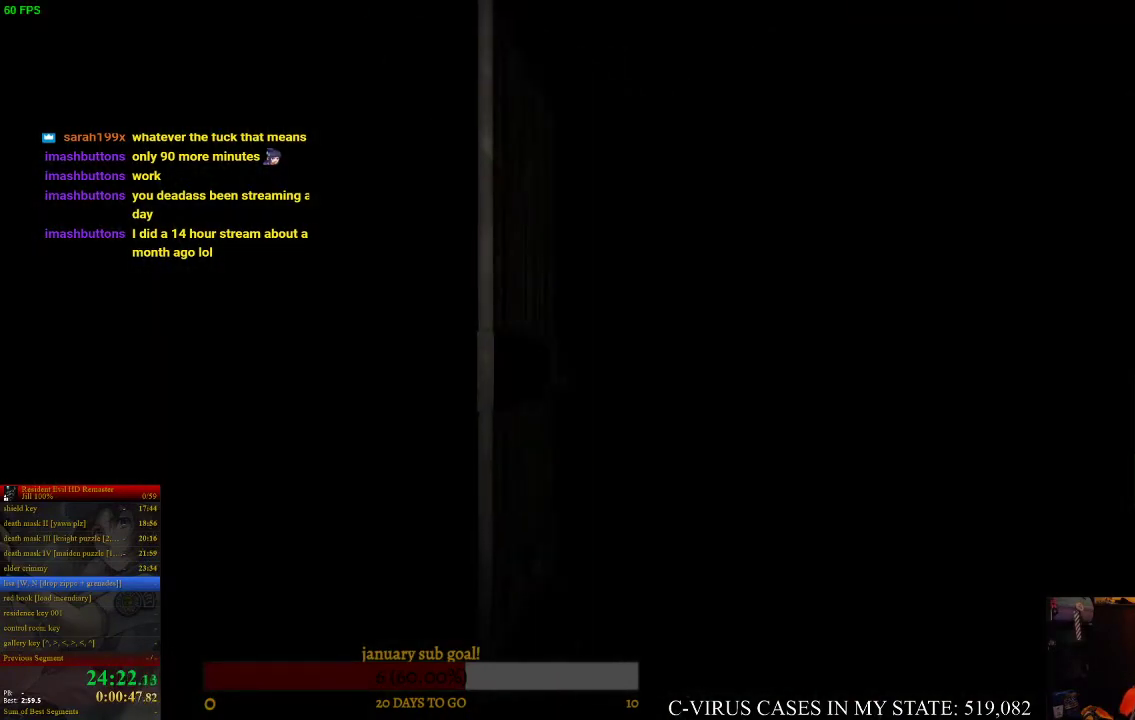
{"buttons": ["CIRCLE", "DPAD_UP"], "left_stick": "center", "right_stick": "center"}
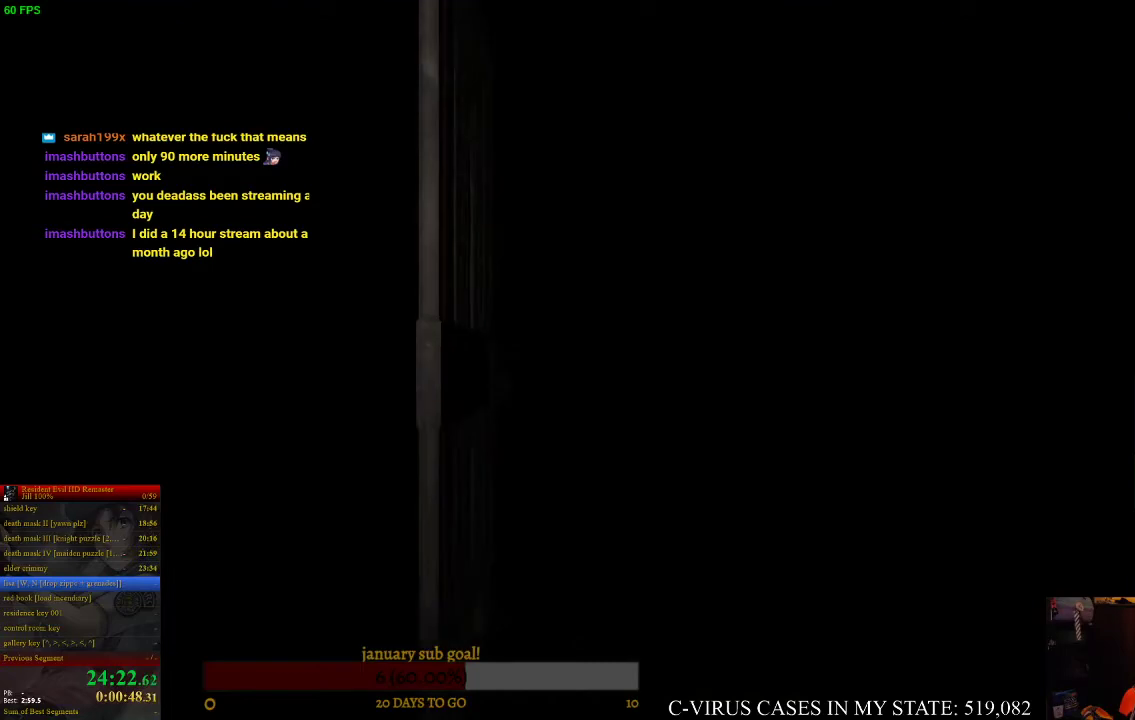
{"buttons": ["CIRCLE", "DPAD_UP"], "left_stick": "center", "right_stick": "center"}
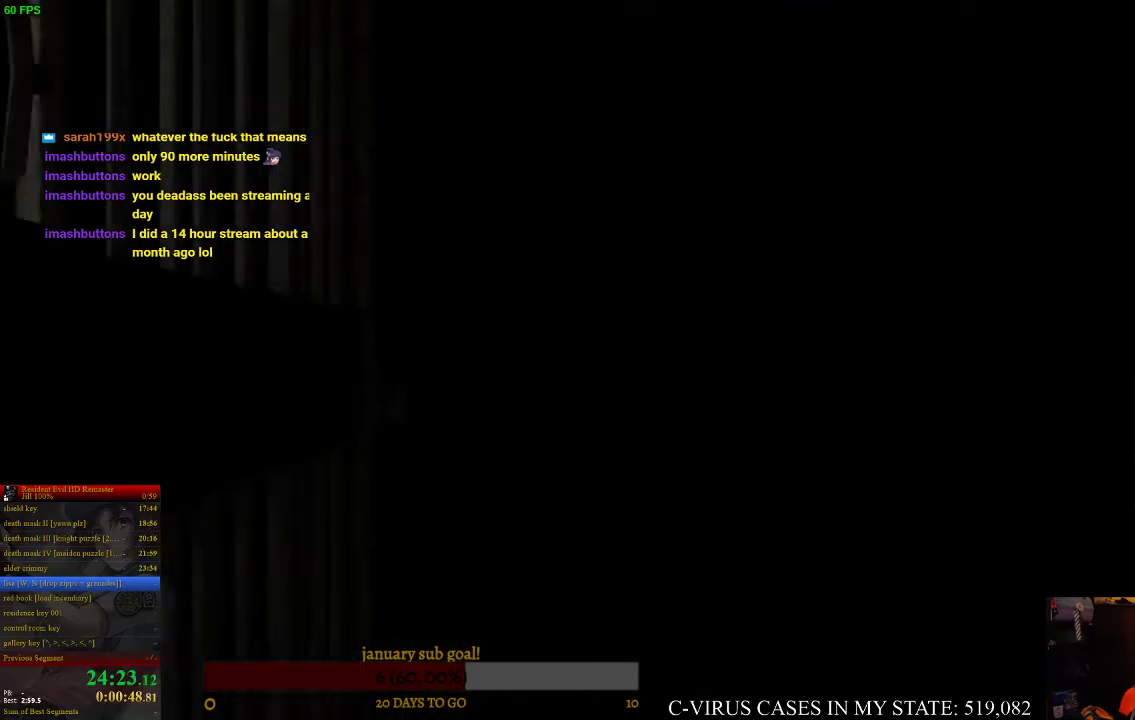
{"buttons": ["CIRCLE", "DPAD_UP"], "left_stick": "center", "right_stick": "center"}
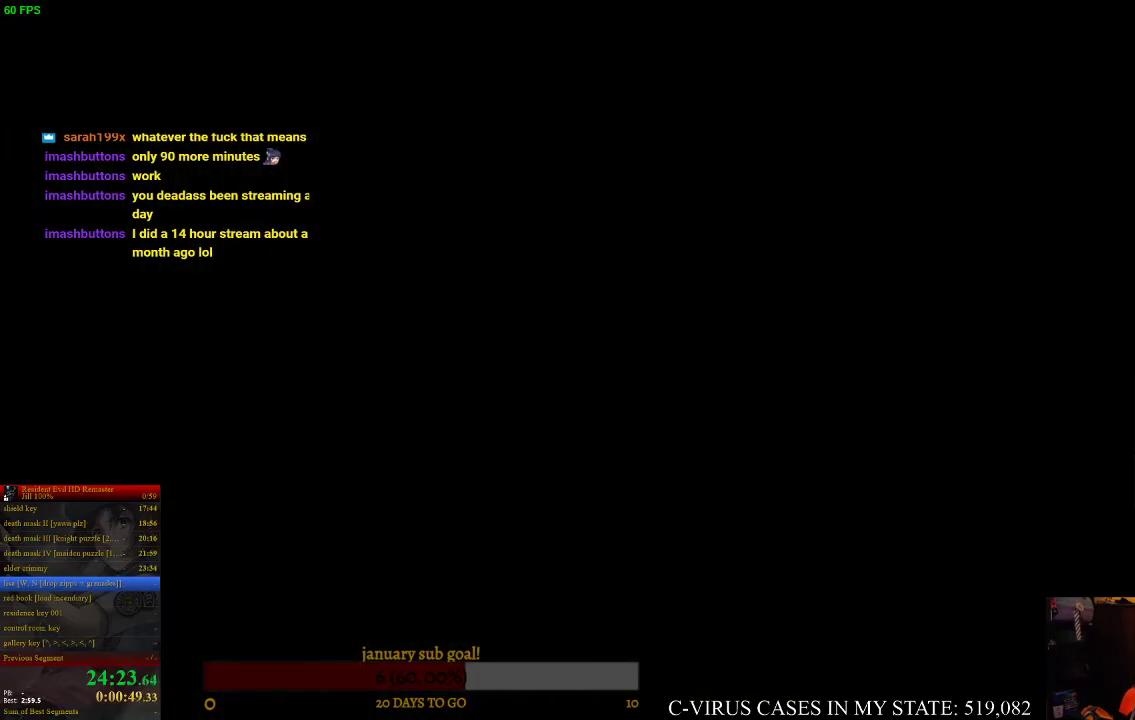
{"buttons": ["CIRCLE", "DPAD_UP", "DPAD_RIGHT"], "left_stick": "center", "right_stick": "center", "events": [[200, "DPAD_RIGHT", "down"]]}
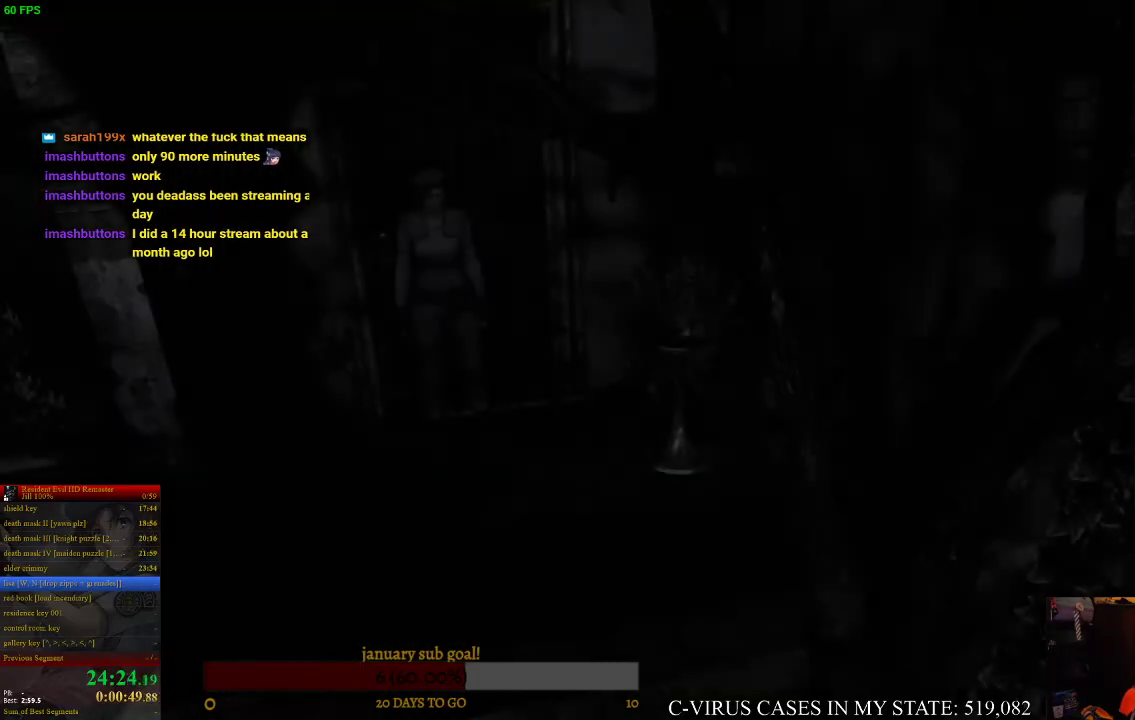
{"buttons": ["CIRCLE", "DPAD_UP", "DPAD_RIGHT"], "left_stick": "center", "right_stick": "center"}
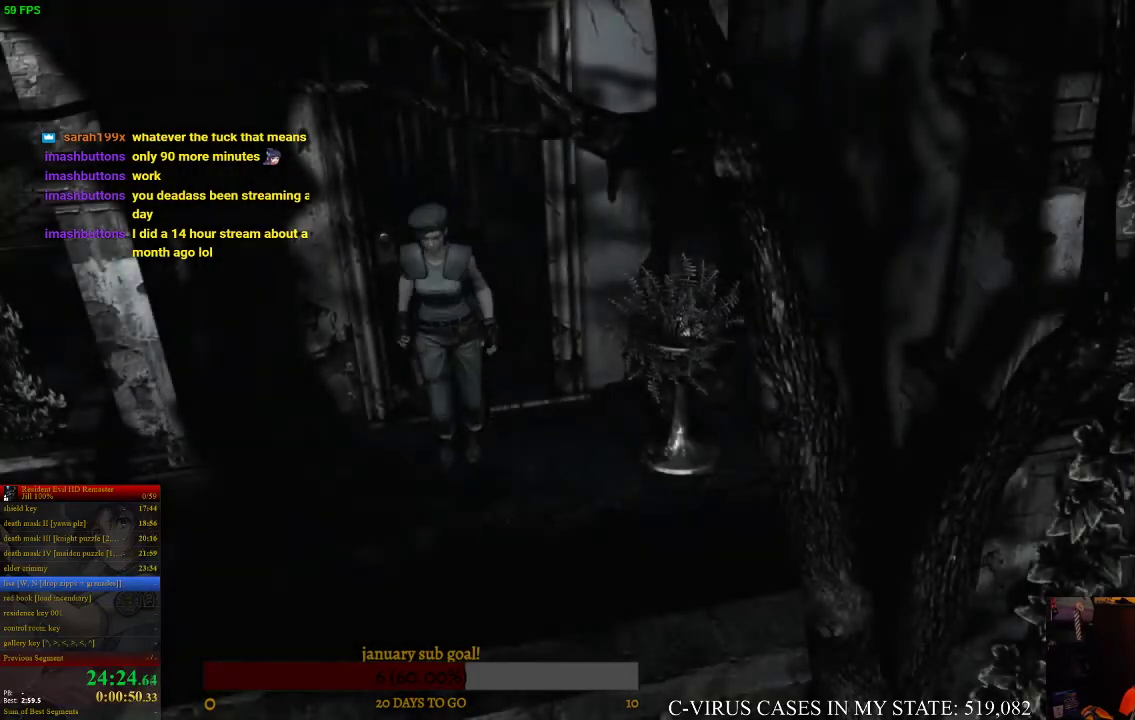
{"buttons": ["CIRCLE", "DPAD_UP"], "left_stick": "center", "right_stick": "center", "events": [[467, "DPAD_RIGHT", "up"]]}
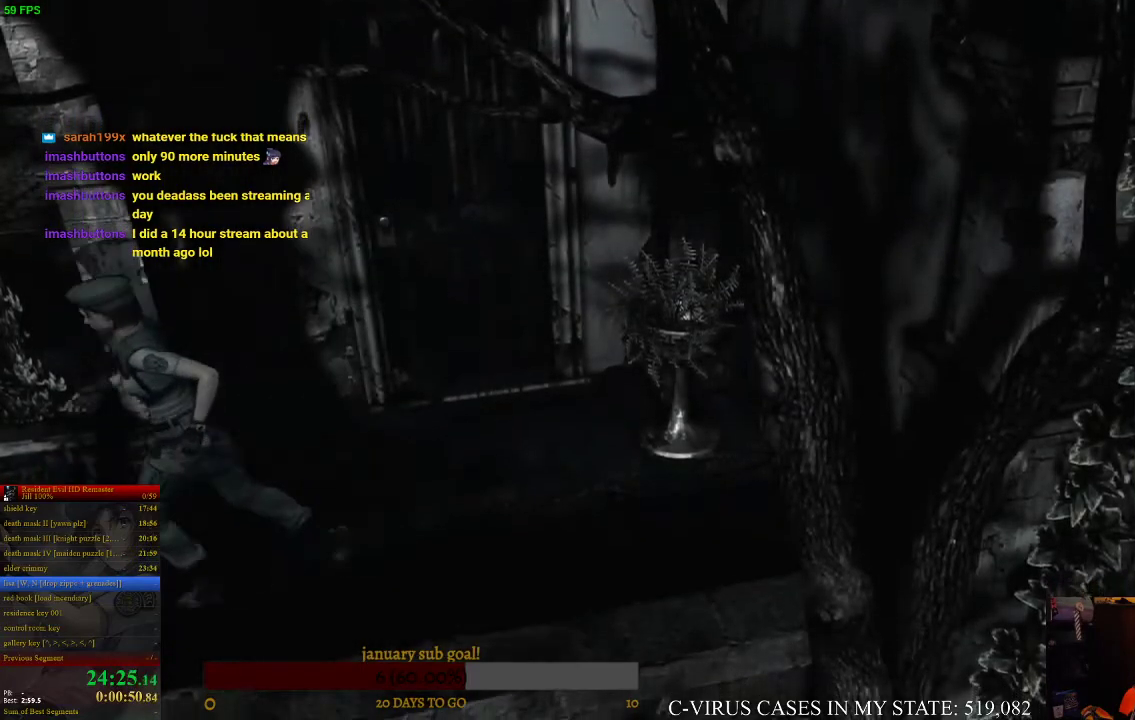
{"buttons": ["CIRCLE", "DPAD_UP"], "left_stick": "center", "right_stick": "center"}
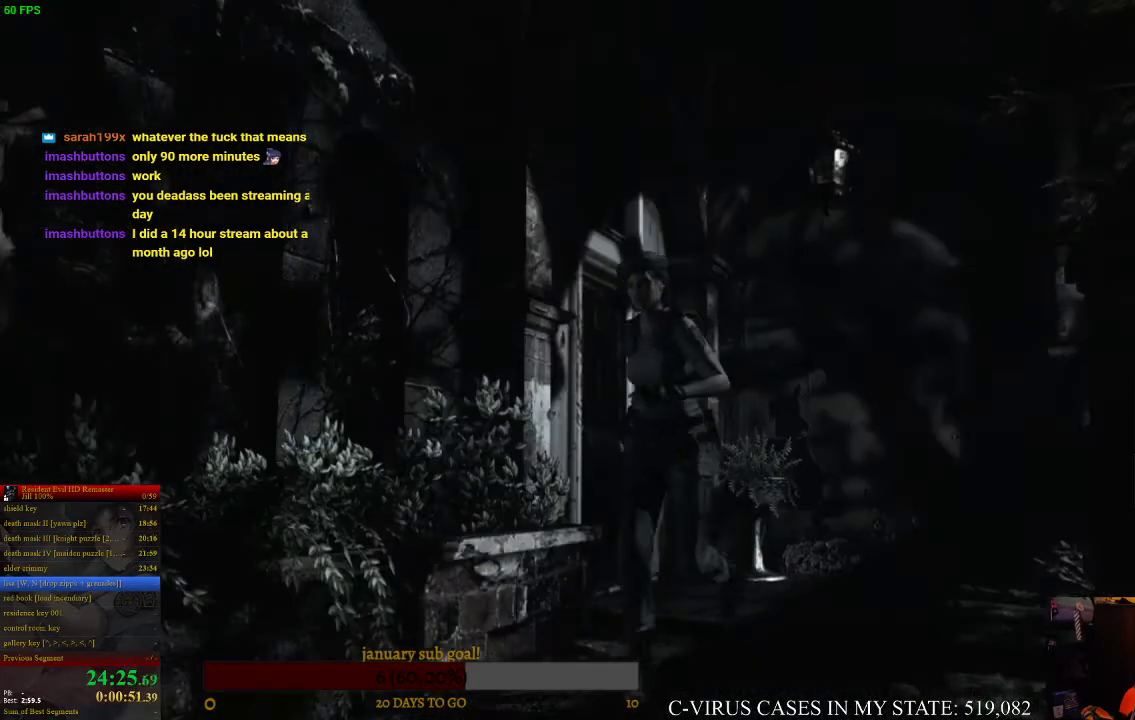
{"buttons": ["CIRCLE", "DPAD_UP"], "left_stick": "center", "right_stick": "center", "events": [[33, "DPAD_RIGHT", "down"], [100, "DPAD_RIGHT", "up"]]}
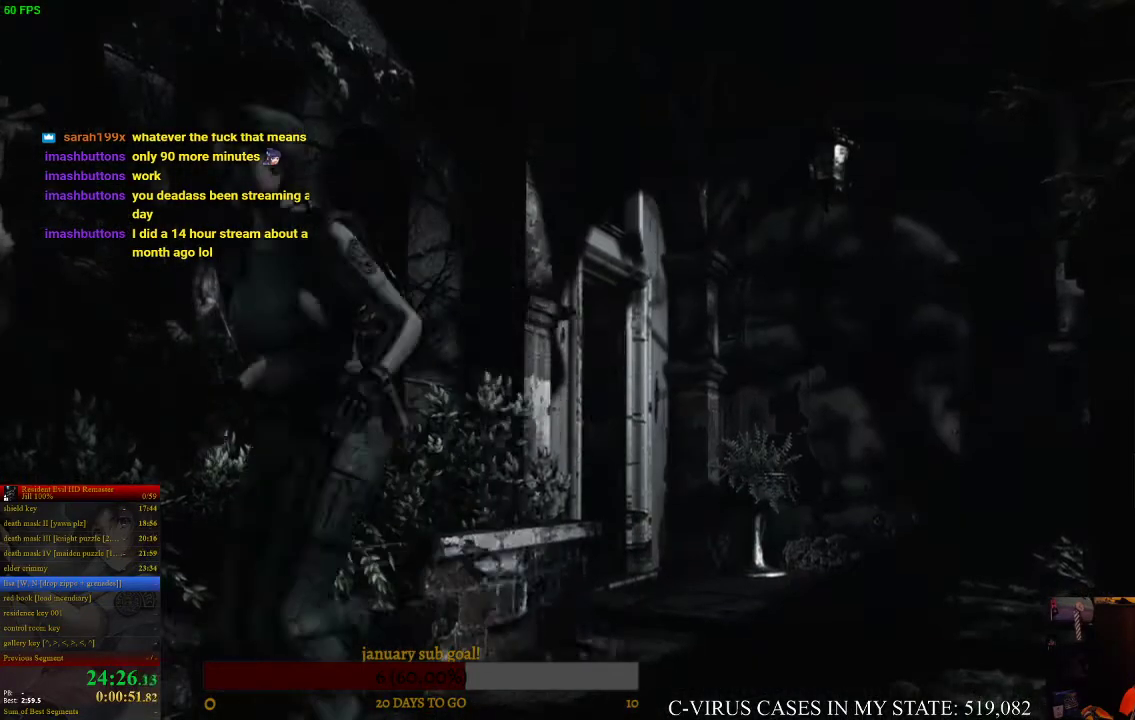
{"buttons": ["CIRCLE", "DPAD_UP"], "left_stick": "center", "right_stick": "center", "events": [[33, "DPAD_LEFT", "down"], [100, "DPAD_LEFT", "up"]]}
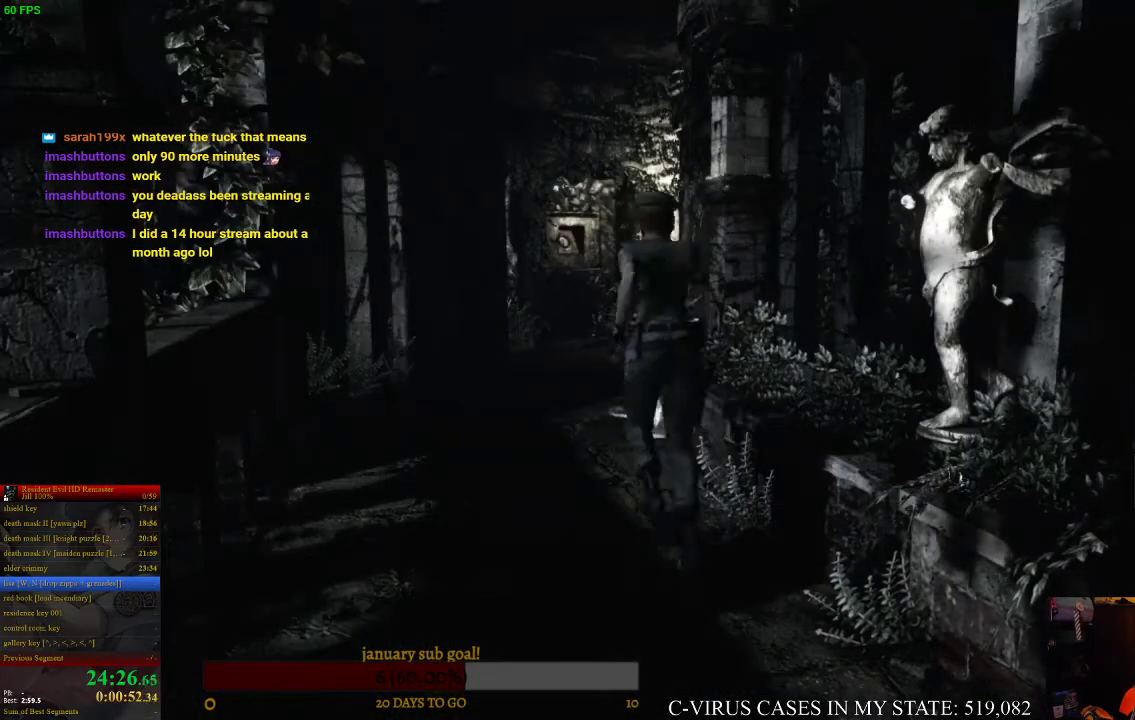
{"buttons": ["CIRCLE", "DPAD_UP"], "left_stick": "center", "right_stick": "center"}
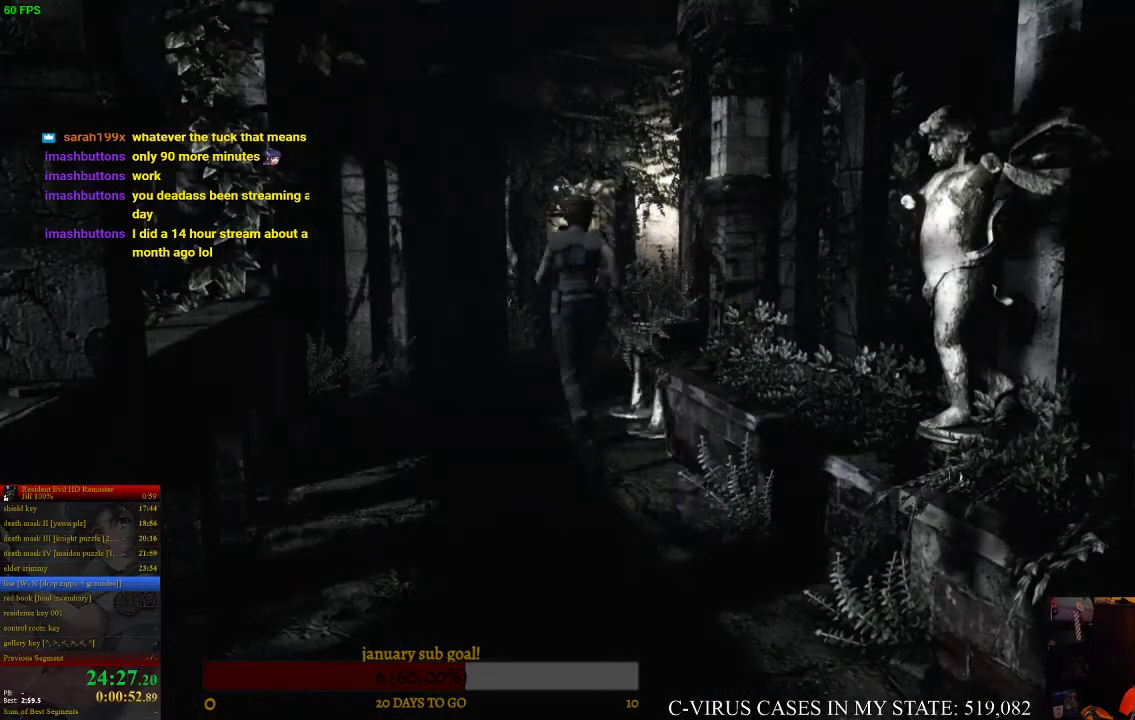
{"buttons": ["CIRCLE", "DPAD_UP"], "left_stick": "center", "right_stick": "center"}
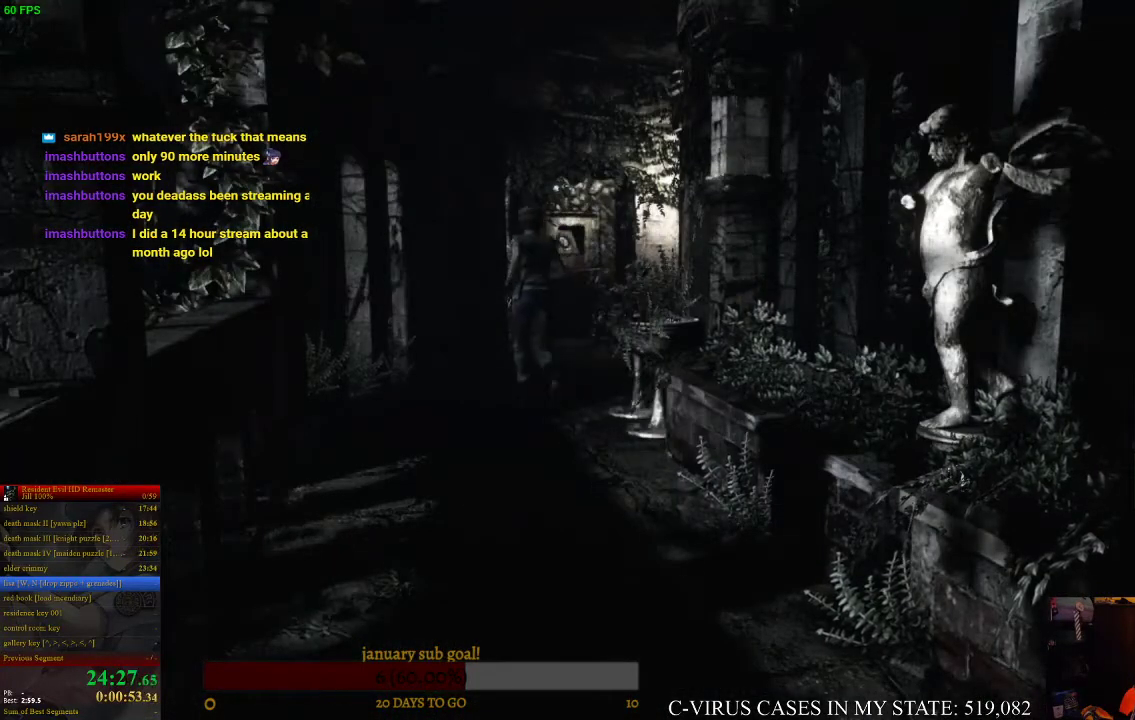
{"buttons": ["CIRCLE", "DPAD_UP"], "left_stick": "center", "right_stick": "center", "events": [[67, "DPAD_RIGHT", "down"], [167, "DPAD_RIGHT", "up"]]}
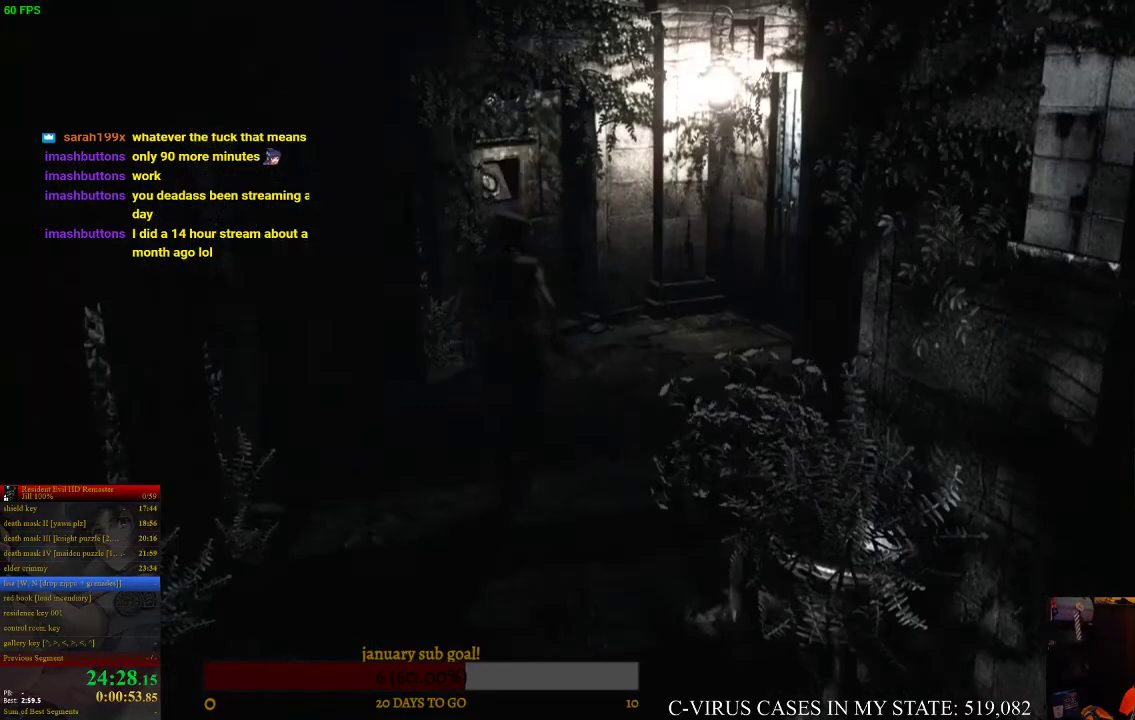
{"buttons": ["CIRCLE", "DPAD_UP"], "left_stick": "center", "right_stick": "center"}
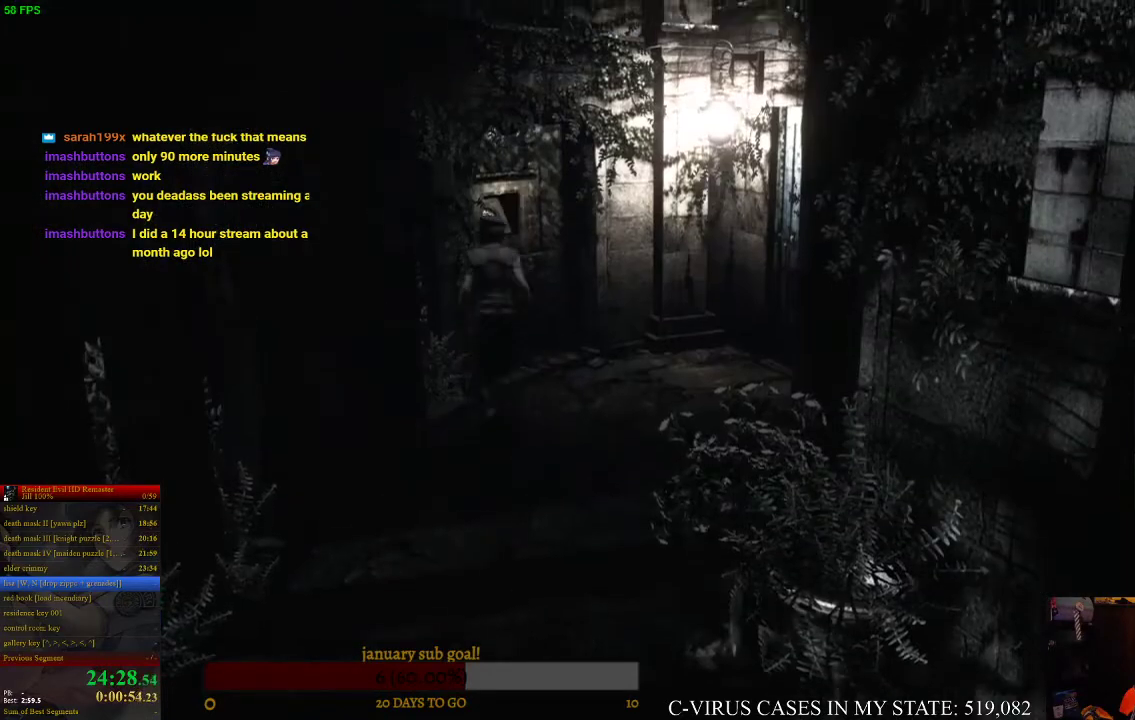
{"buttons": [], "left_stick": "center", "right_stick": "center", "events": [[167, "DPAD_UP", "up"], [167, "TRIANGLE", "down"], [200, "CIRCLE", "up"], [333, "TRIANGLE", "up"]]}
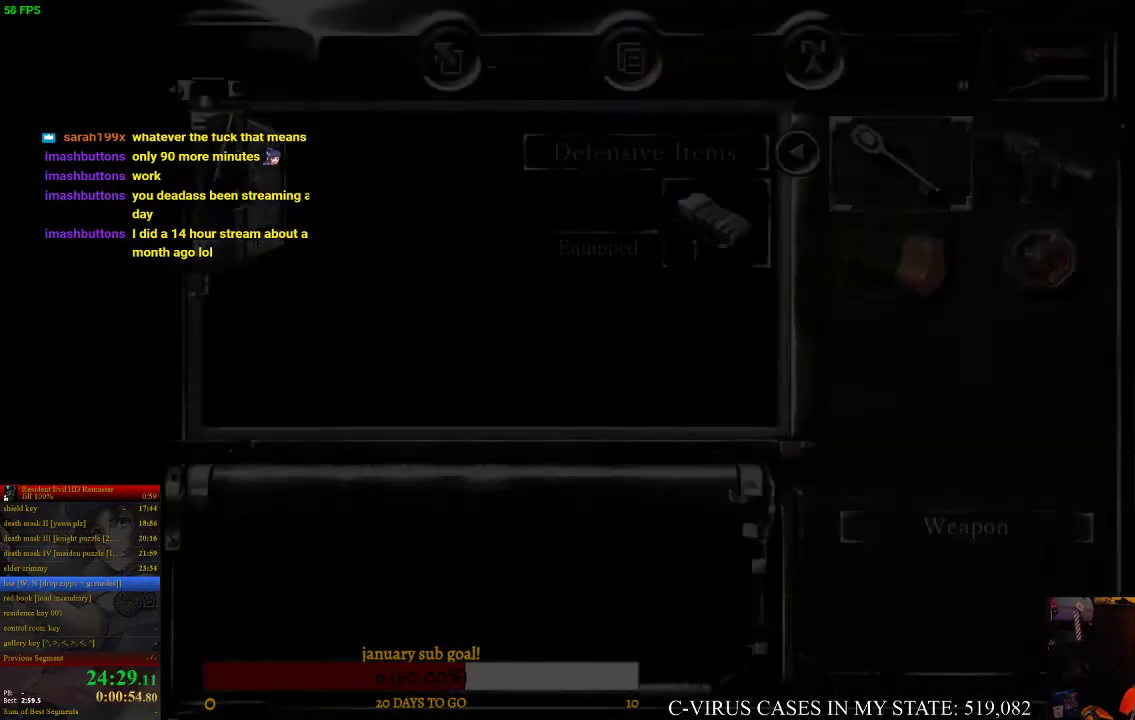
{"buttons": ["CROSS"], "left_stick": "center", "right_stick": "center", "events": [[167, "DPAD_DOWN", "down"], [233, "DPAD_DOWN", "up"], [233, "DPAD_RIGHT", "down"], [267, "CROSS", "down"], [267, "DPAD_RIGHT", "up"], [367, "CROSS", "up"], [500, "CROSS", "down"]]}
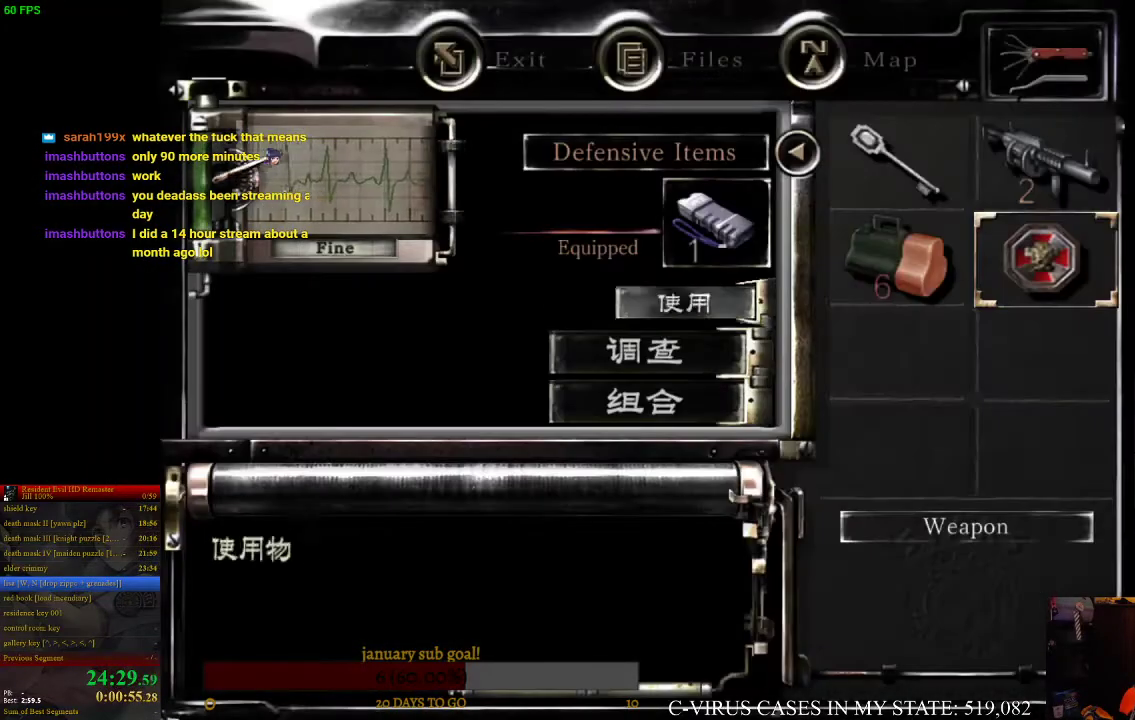
{"buttons": [], "left_stick": "right", "right_stick": "center", "events": [[100, "CROSS", "up"], [500, "left_stick", "right"]]}